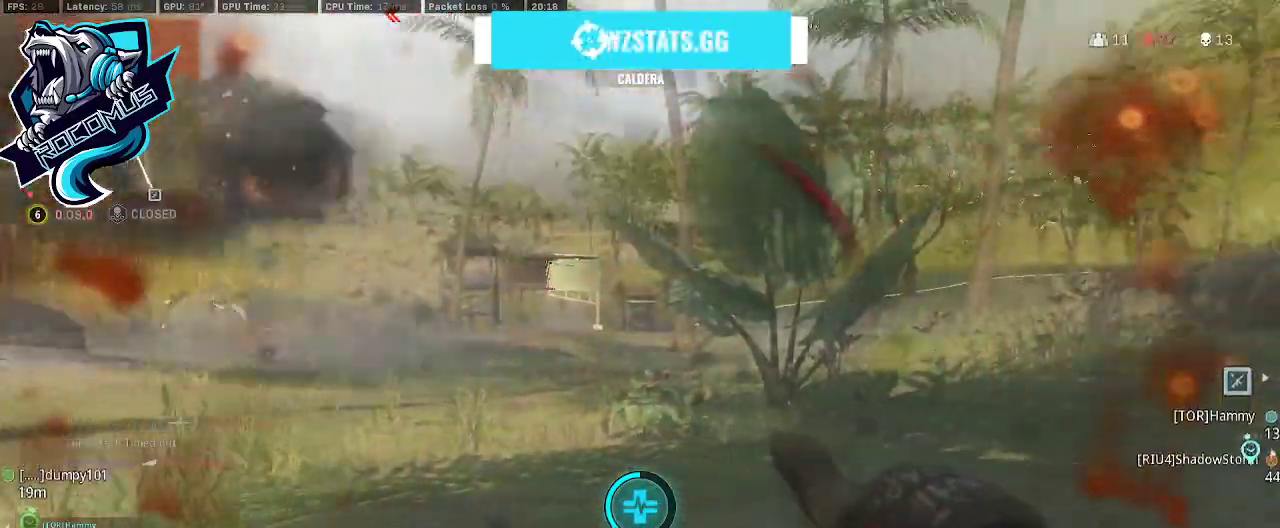
Gameplay with a controller (PlayStation layout); each line is a JSON object with the inputs held at the frame after it. "events" lists button and stick changes between this image and that frame as [ms after this image, input, new state], when the widget could be followed in between.
{"buttons": ["TRIANGLE"], "left_stick": "down", "right_stick": "right", "events": [[133, "left_stick", "down"]]}
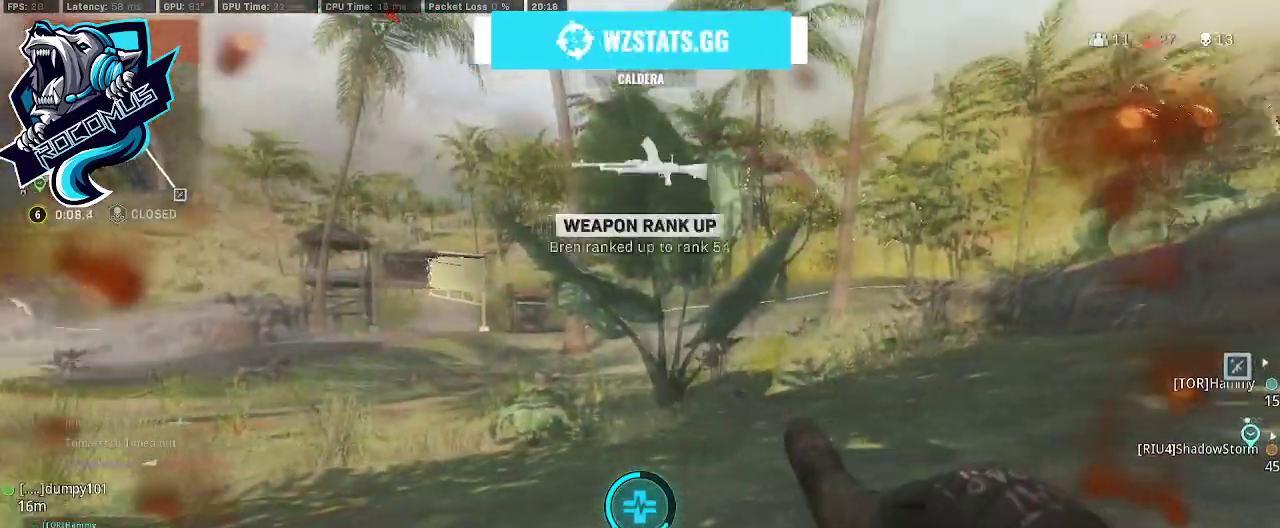
{"buttons": ["TRIANGLE"], "left_stick": "down", "right_stick": "center", "events": [[67, "TRIANGLE", "up"], [267, "right_stick", "center"], [467, "TRIANGLE", "down"]]}
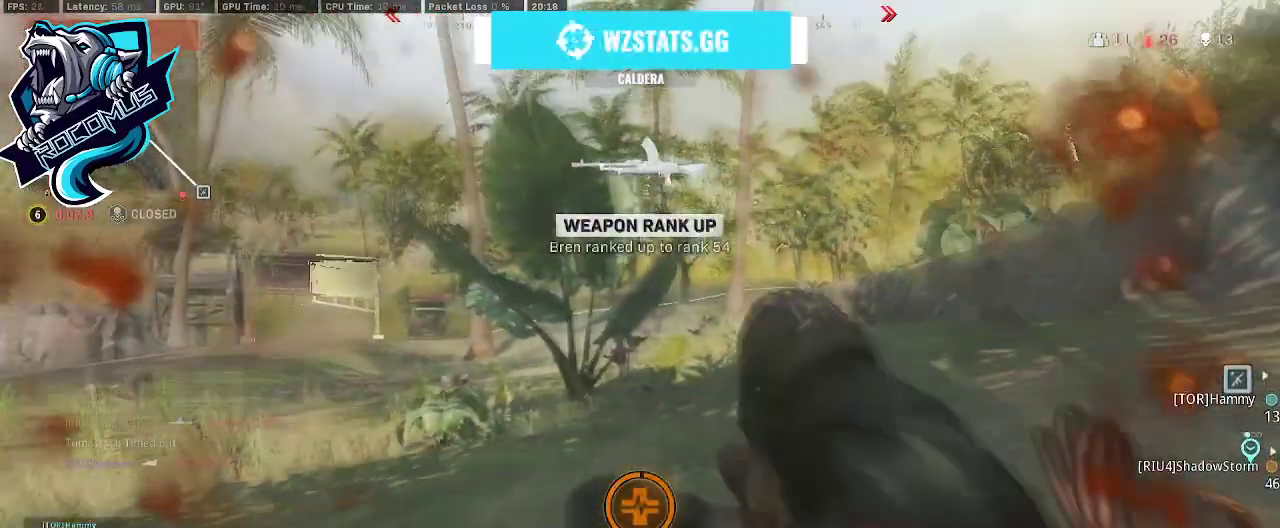
{"buttons": ["TRIANGLE"], "left_stick": "down", "right_stick": "center", "events": []}
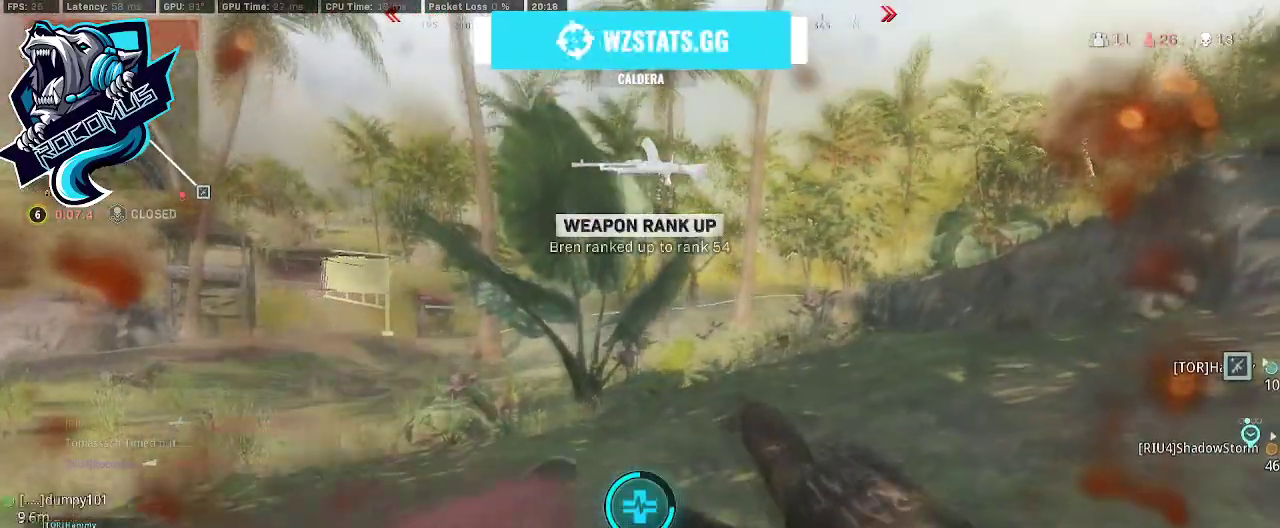
{"buttons": [], "left_stick": "center", "right_stick": "center", "events": [[267, "TRIANGLE", "up"], [500, "left_stick", "center"]]}
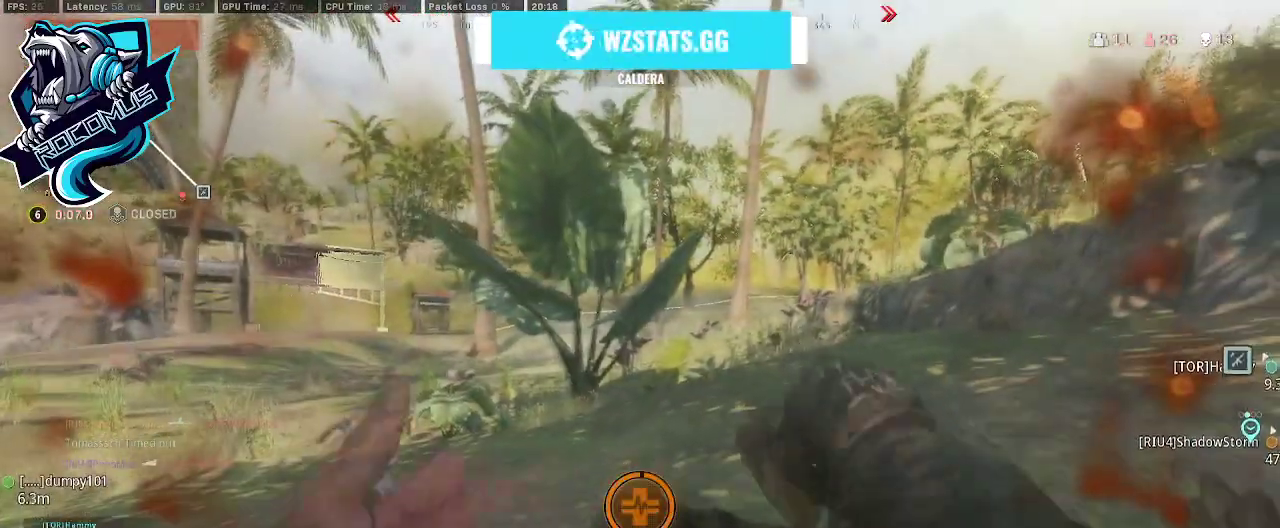
{"buttons": [], "left_stick": "center", "right_stick": "center", "events": [[67, "TRIANGLE", "down"], [200, "TRIANGLE", "up"], [400, "TRIANGLE", "down"], [500, "TRIANGLE", "up"]]}
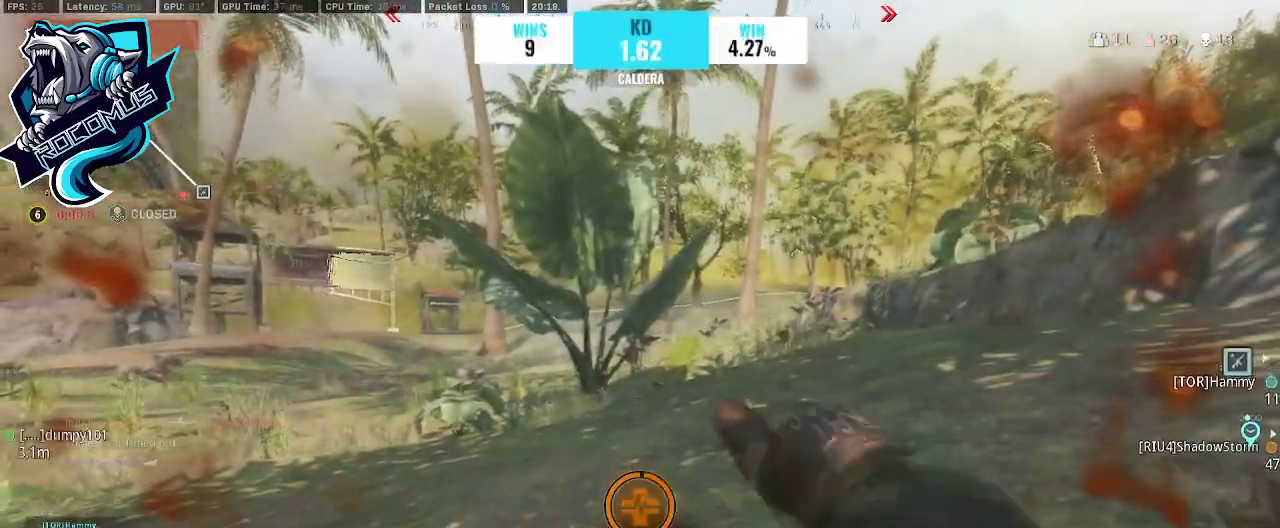
{"buttons": [], "left_stick": "center", "right_stick": "center", "events": []}
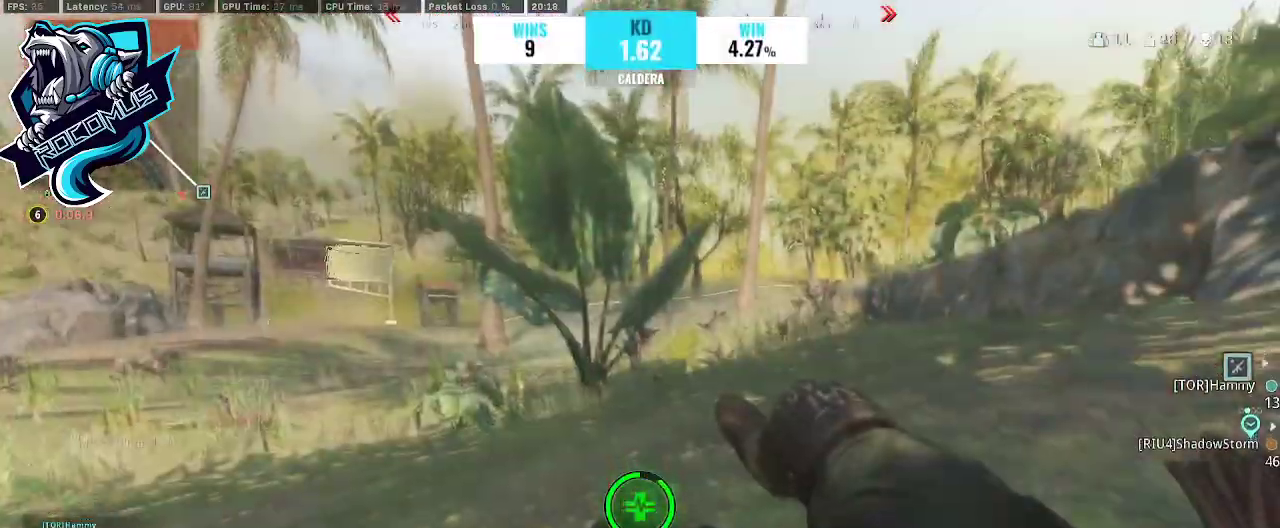
{"buttons": [], "left_stick": "down", "right_stick": "center", "events": [[467, "left_stick", "down"]]}
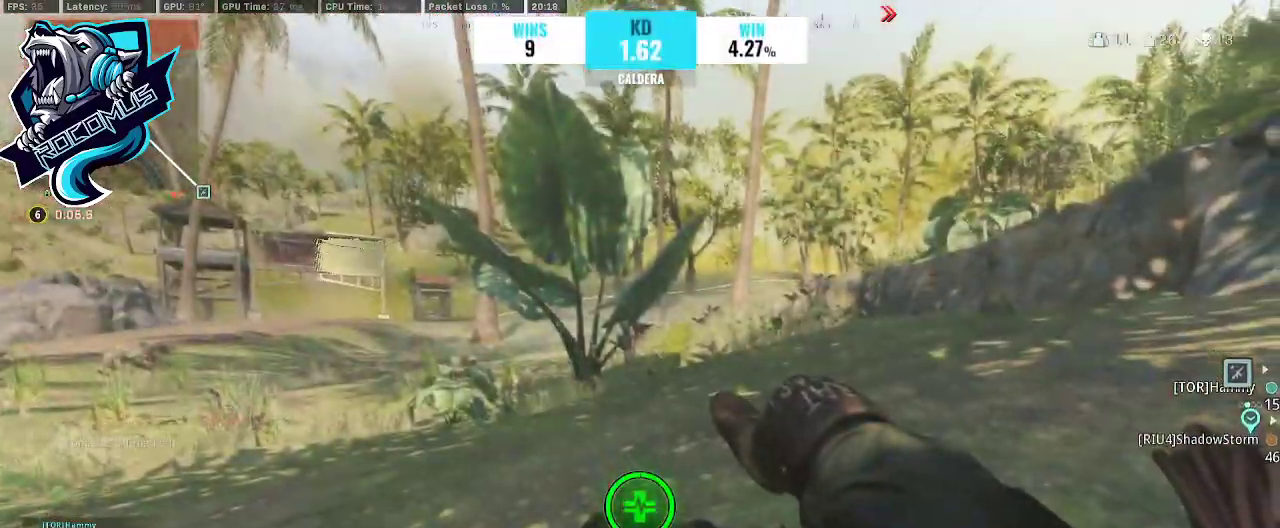
{"buttons": ["TRIANGLE", "L3"], "left_stick": "up", "right_stick": "center", "events": [[67, "right_stick", "right"], [333, "left_stick", "up-right"], [400, "TRIANGLE", "down"], [467, "L3", "down"], [467, "left_stick", "up"], [467, "right_stick", "center"]]}
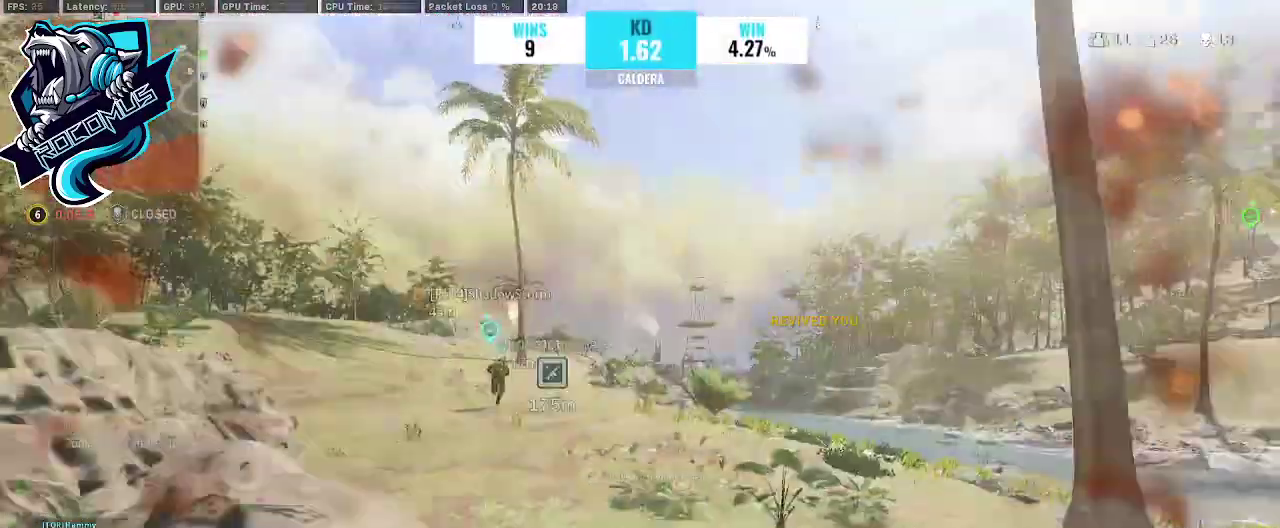
{"buttons": ["TRIANGLE"], "left_stick": "up", "right_stick": "center", "events": [[67, "L3", "up"], [67, "right_stick", "left"], [200, "L3", "down"], [267, "L3", "up"], [267, "right_stick", "center"], [333, "L3", "down"], [467, "L3", "up"]]}
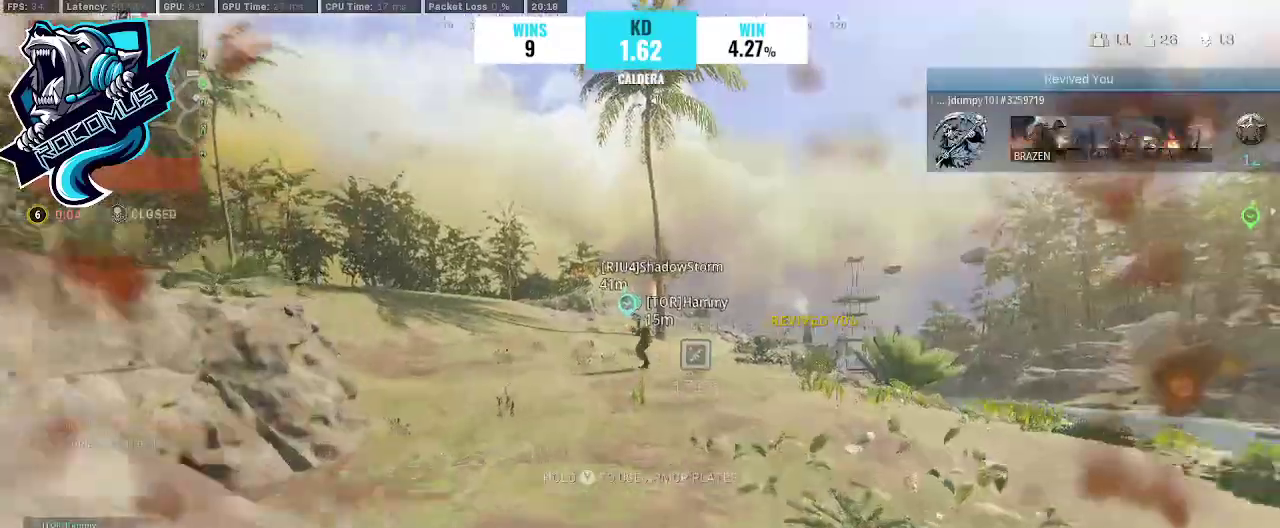
{"buttons": ["CROSS", "TRIANGLE"], "left_stick": "up", "right_stick": "center", "events": [[67, "right_stick", "left"], [133, "R3", "down"], [400, "CROSS", "down"], [400, "R3", "up"], [433, "right_stick", "center"]]}
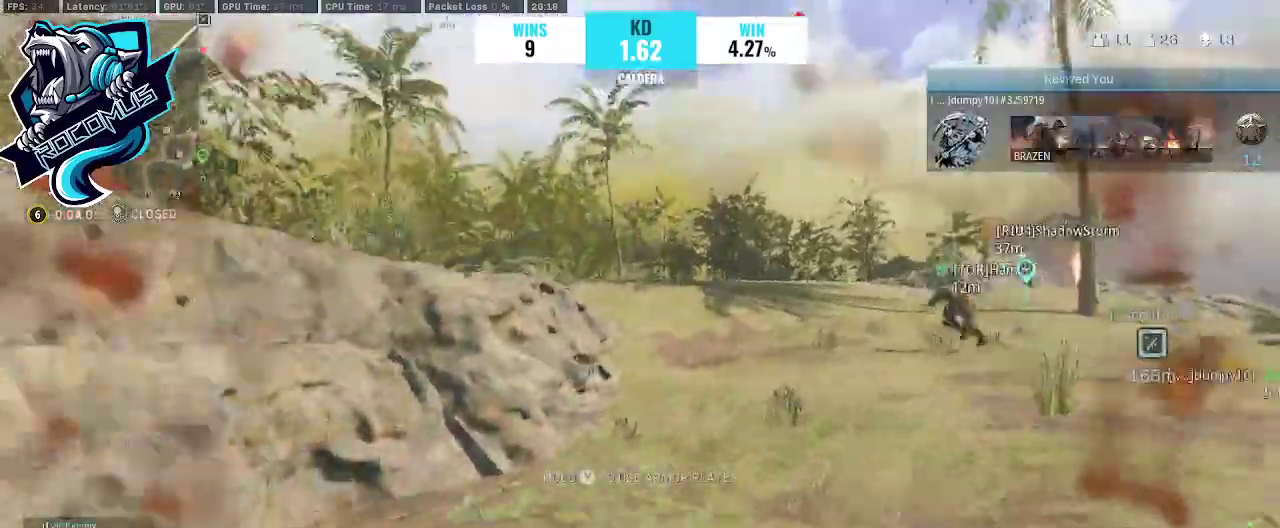
{"buttons": ["TRIANGLE", "R3"], "left_stick": "up", "right_stick": "left", "events": [[33, "CROSS", "up"], [300, "right_stick", "left"], [333, "R3", "down"]]}
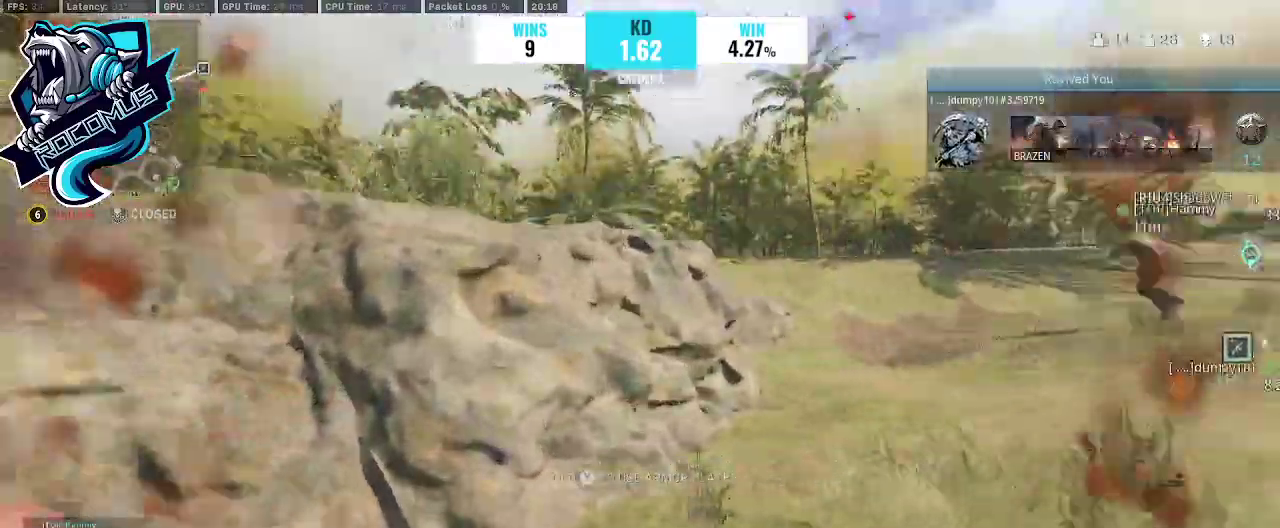
{"buttons": ["TRIANGLE"], "left_stick": "up-right", "right_stick": "center", "events": [[133, "CROSS", "down"], [200, "R3", "up"], [200, "left_stick", "up-right"], [200, "right_stick", "center"], [267, "CROSS", "up"], [300, "right_stick", "right"], [400, "right_stick", "center"]]}
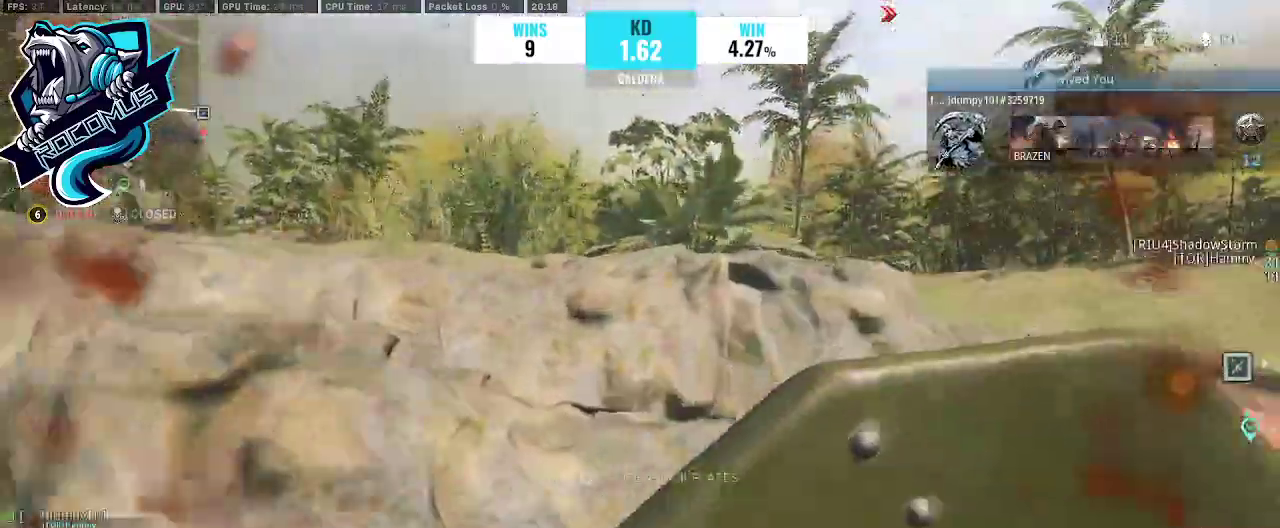
{"buttons": ["CROSS", "TRIANGLE"], "left_stick": "up-right", "right_stick": "center", "events": [[100, "right_stick", "right"], [200, "right_stick", "center"], [233, "R3", "down"], [433, "CROSS", "down"], [500, "R3", "up"]]}
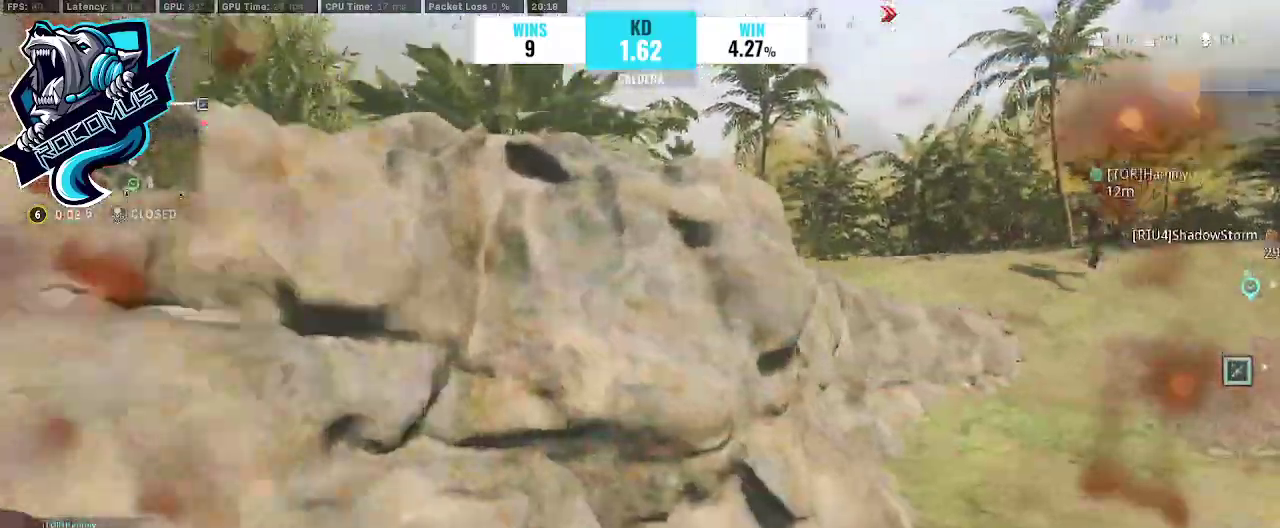
{"buttons": ["TRIANGLE", "R3"], "left_stick": "right", "right_stick": "left", "events": [[67, "CROSS", "up"], [100, "left_stick", "center"], [100, "right_stick", "right"], [200, "right_stick", "center"], [267, "left_stick", "right"], [433, "right_stick", "left"], [500, "R3", "down"]]}
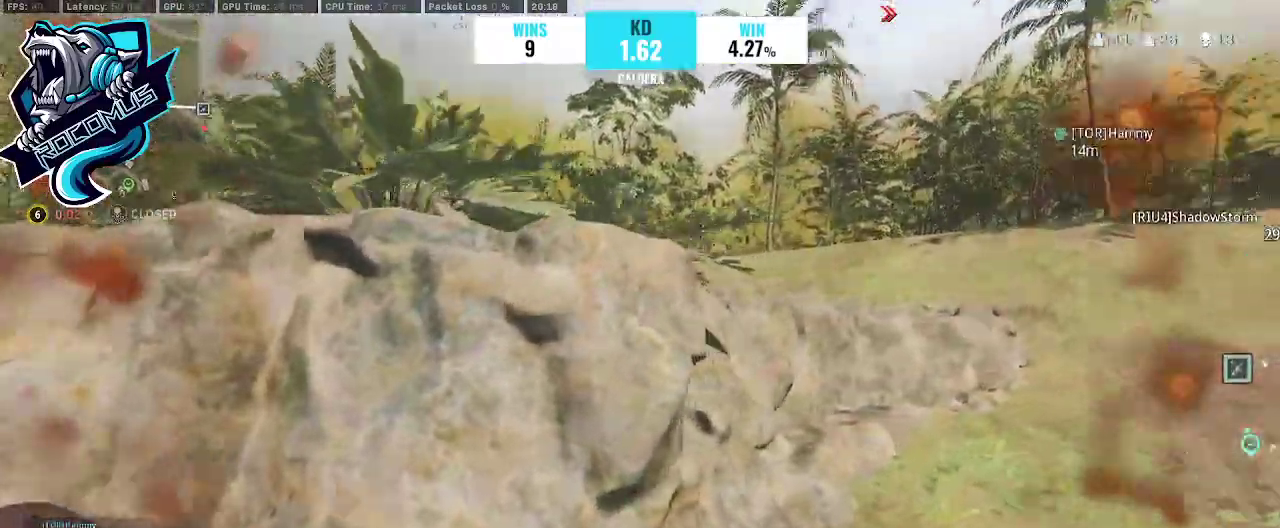
{"buttons": ["TRIANGLE"], "left_stick": "right", "right_stick": "center", "events": [[300, "CROSS", "down"], [300, "R3", "up"], [333, "right_stick", "right"], [433, "CROSS", "up"], [500, "right_stick", "center"]]}
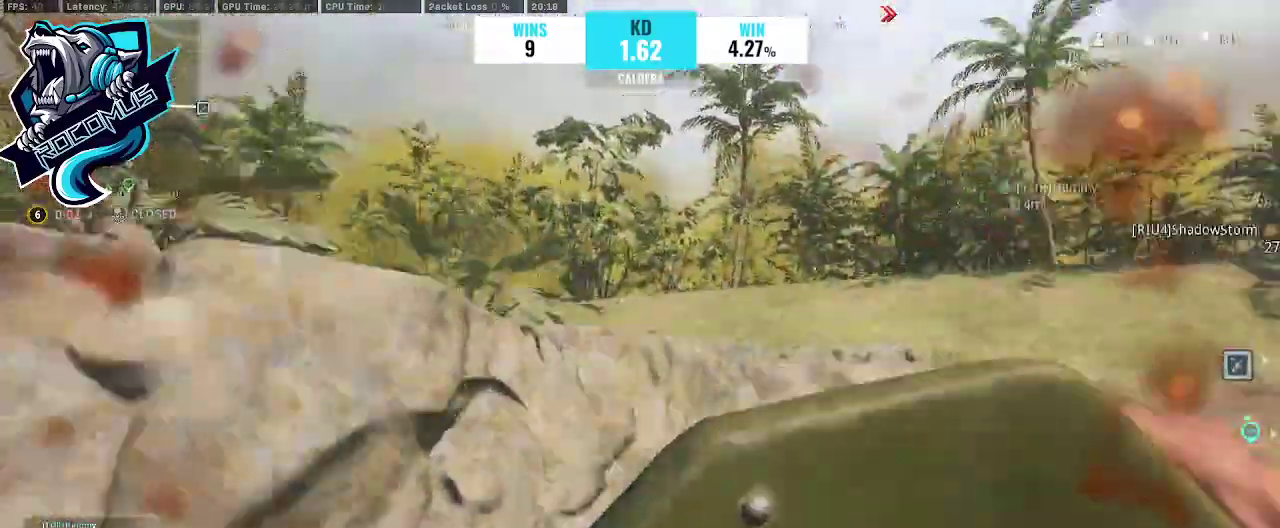
{"buttons": ["TRIANGLE", "R3"], "left_stick": "right", "right_stick": "left", "events": [[133, "R3", "down"], [233, "right_stick", "left"], [267, "R3", "up"], [333, "R3", "down"]]}
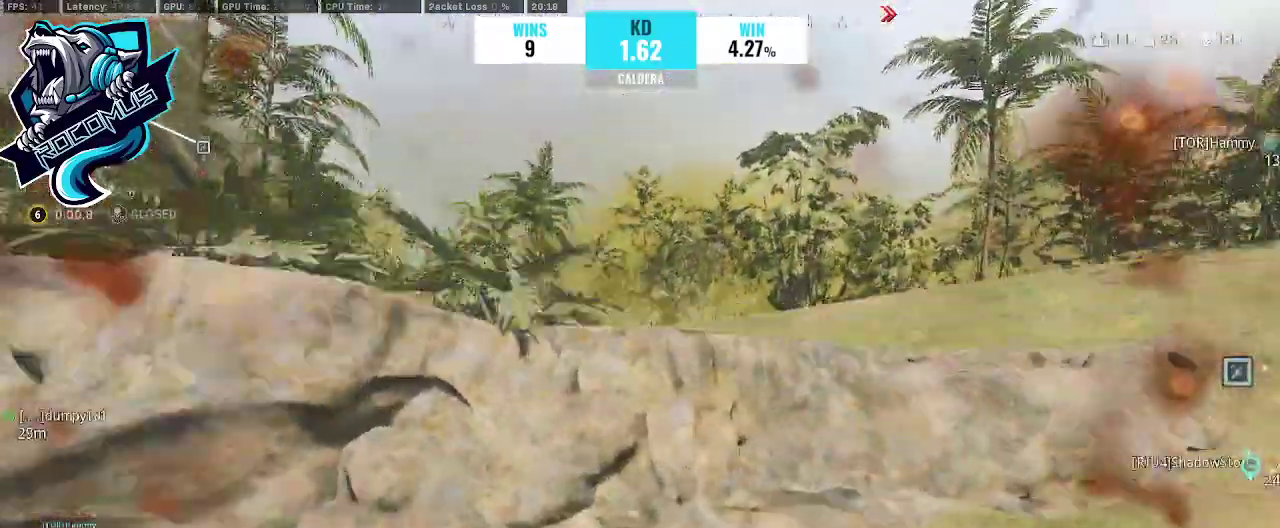
{"buttons": ["TRIANGLE", "R3"], "left_stick": "left", "right_stick": "center", "events": [[100, "right_stick", "center"], [167, "CROSS", "down"], [167, "R3", "up"], [200, "CROSS", "up"], [200, "left_stick", "left"], [200, "right_stick", "right"], [333, "R3", "down"], [333, "right_stick", "center"]]}
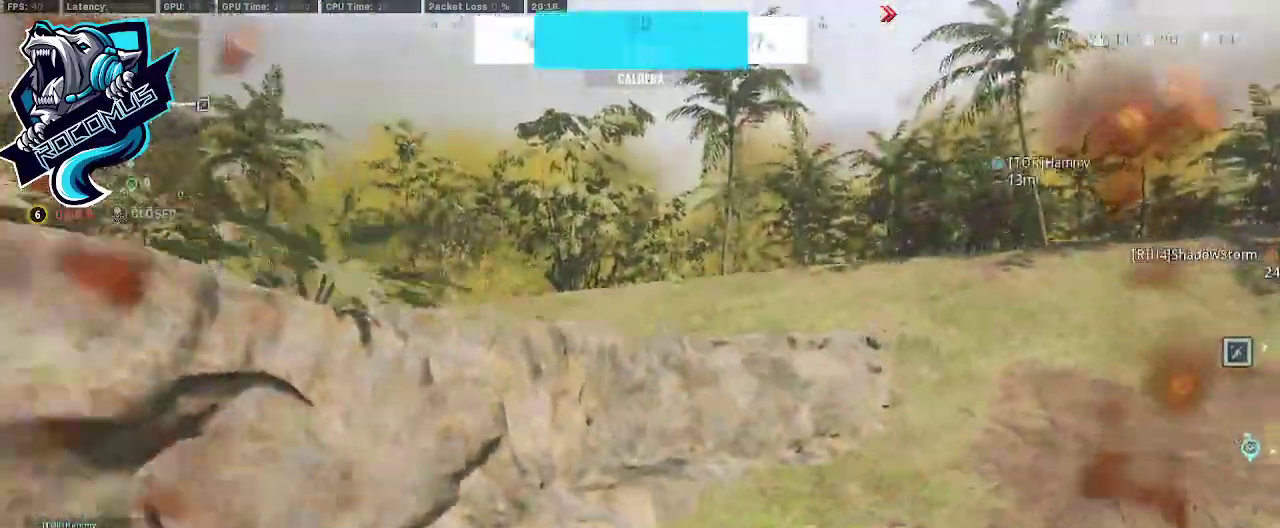
{"buttons": ["TRIANGLE"], "left_stick": "right", "right_stick": "left", "events": [[33, "R3", "up"], [33, "right_stick", "left"], [200, "left_stick", "down"], [200, "right_stick", "center"], [267, "CROSS", "down"], [267, "left_stick", "down-right"], [267, "right_stick", "right"], [333, "right_stick", "center"], [400, "CROSS", "up"], [400, "left_stick", "right"], [433, "right_stick", "left"]]}
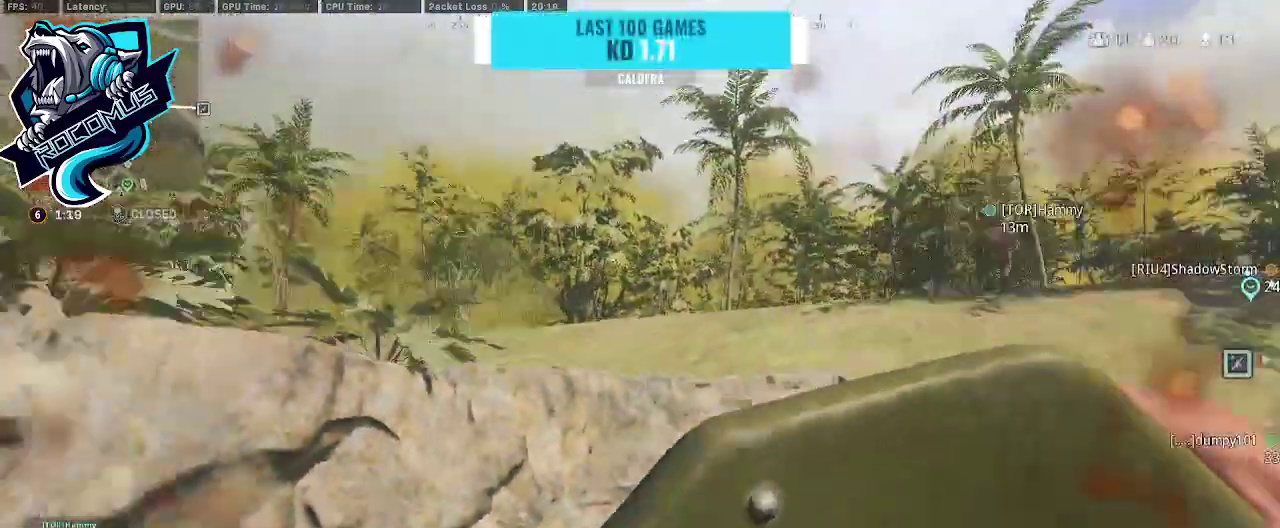
{"buttons": ["TRIANGLE"], "left_stick": "right", "right_stick": "center", "events": [[100, "right_stick", "center"]]}
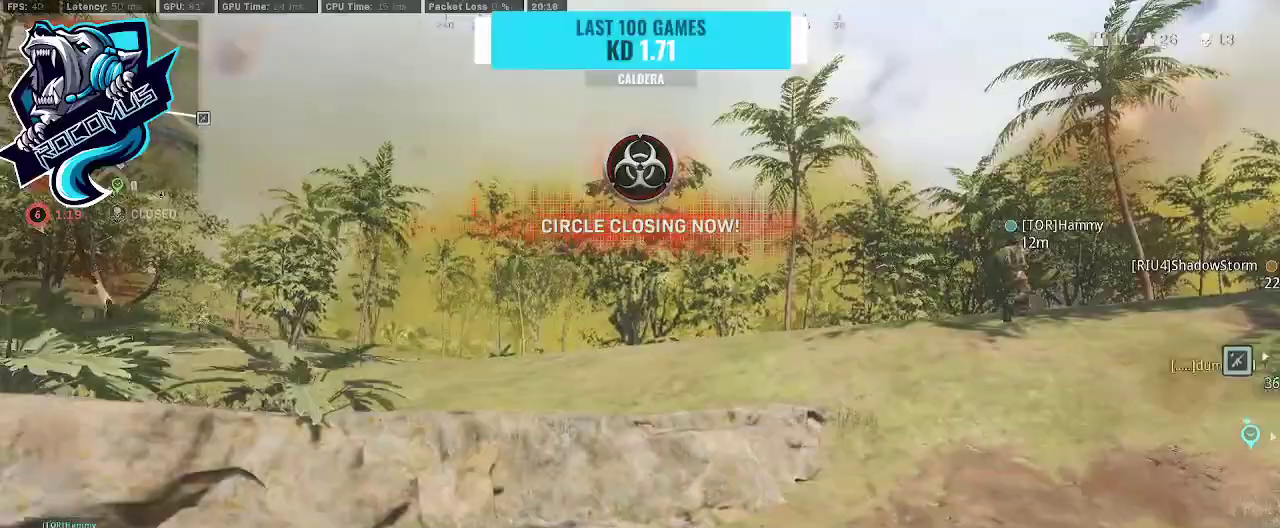
{"buttons": [], "left_stick": "up-left", "right_stick": "right", "events": [[100, "left_stick", "up-right"], [200, "TRIANGLE", "up"], [333, "left_stick", "up"], [467, "left_stick", "up-left"], [500, "right_stick", "right"]]}
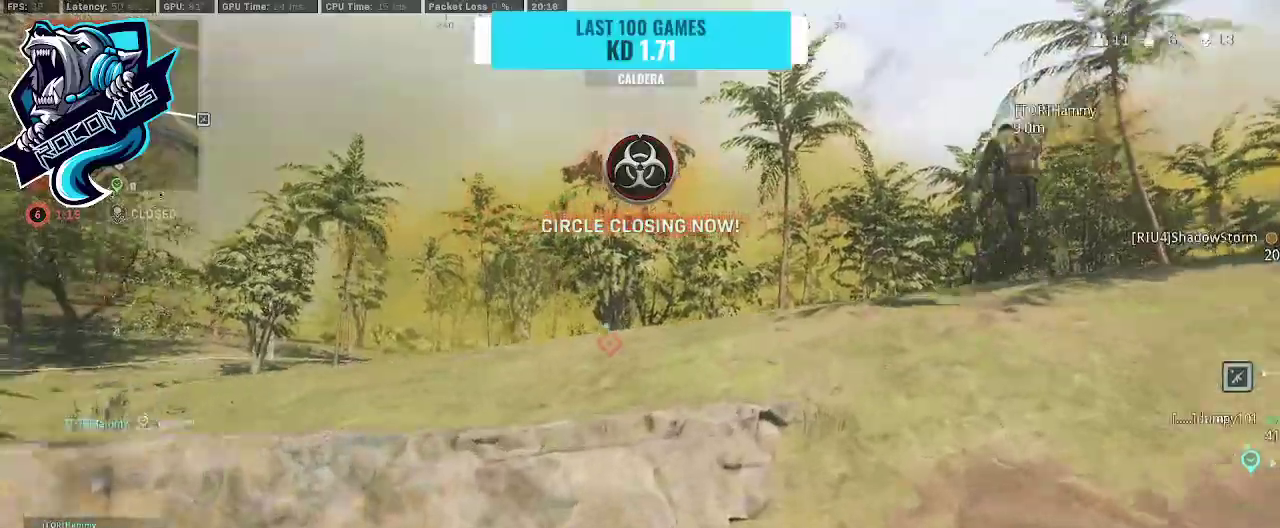
{"buttons": [], "left_stick": "right", "right_stick": "center", "events": [[200, "left_stick", "up-right"], [200, "right_stick", "center"], [300, "left_stick", "right"]]}
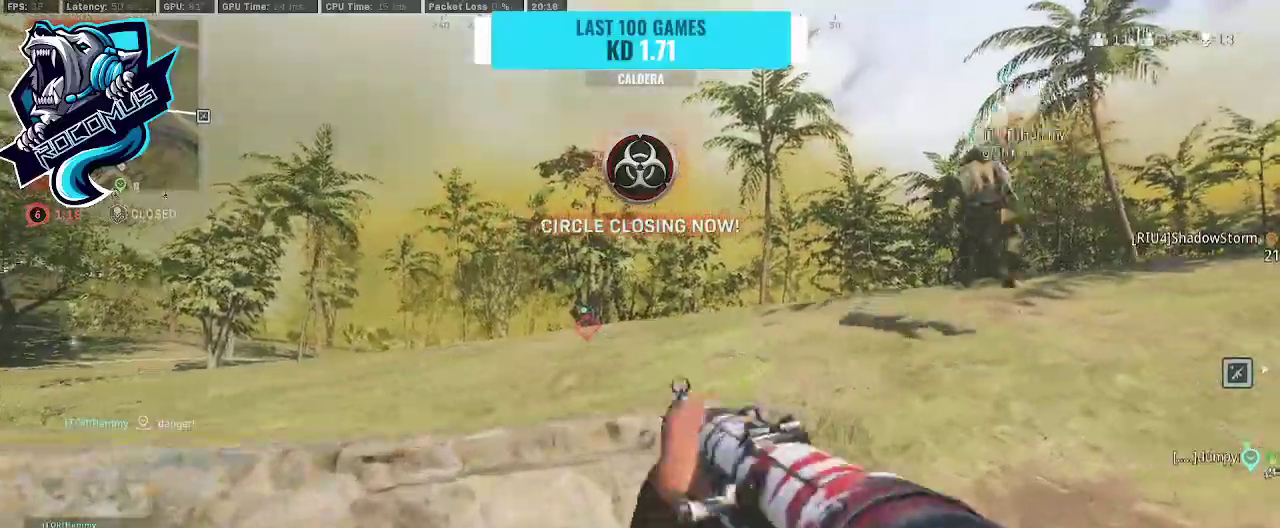
{"buttons": [], "left_stick": "down-right", "right_stick": "down-left", "events": [[33, "SQUARE", "down"], [133, "SQUARE", "up"], [167, "SQUARE", "down"], [233, "SQUARE", "up"], [333, "left_stick", "center"], [400, "TRIANGLE", "down"], [467, "TRIANGLE", "up"], [467, "left_stick", "down-right"], [467, "right_stick", "down-left"]]}
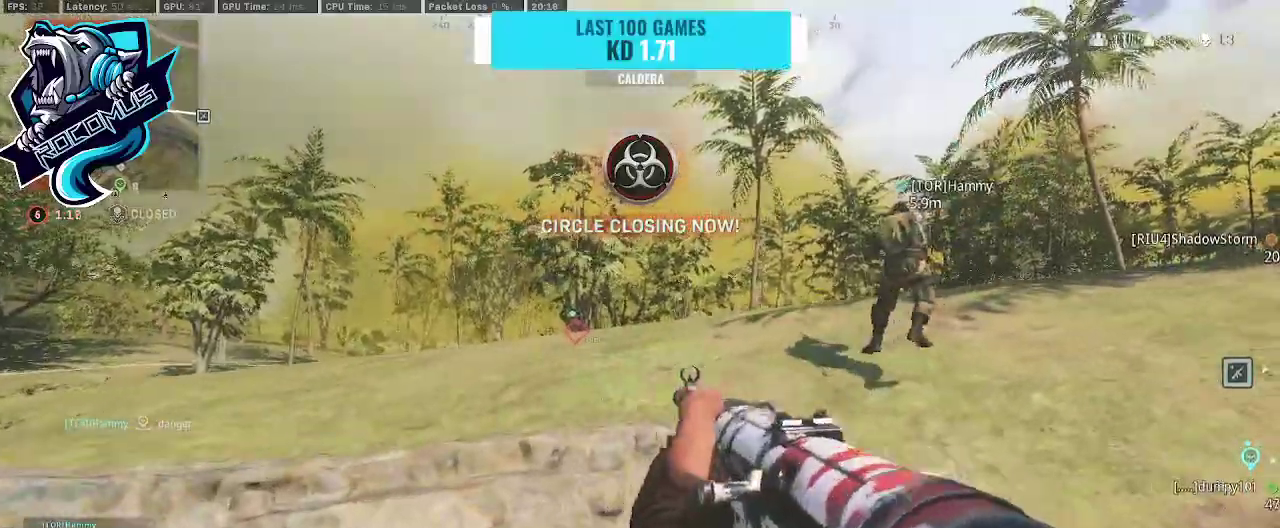
{"buttons": [], "left_stick": "down-left", "right_stick": "center", "events": [[67, "left_stick", "right"], [133, "right_stick", "center"], [200, "left_stick", "up"], [300, "left_stick", "up-left"], [400, "SQUARE", "down"], [500, "SQUARE", "up"], [500, "left_stick", "down-left"]]}
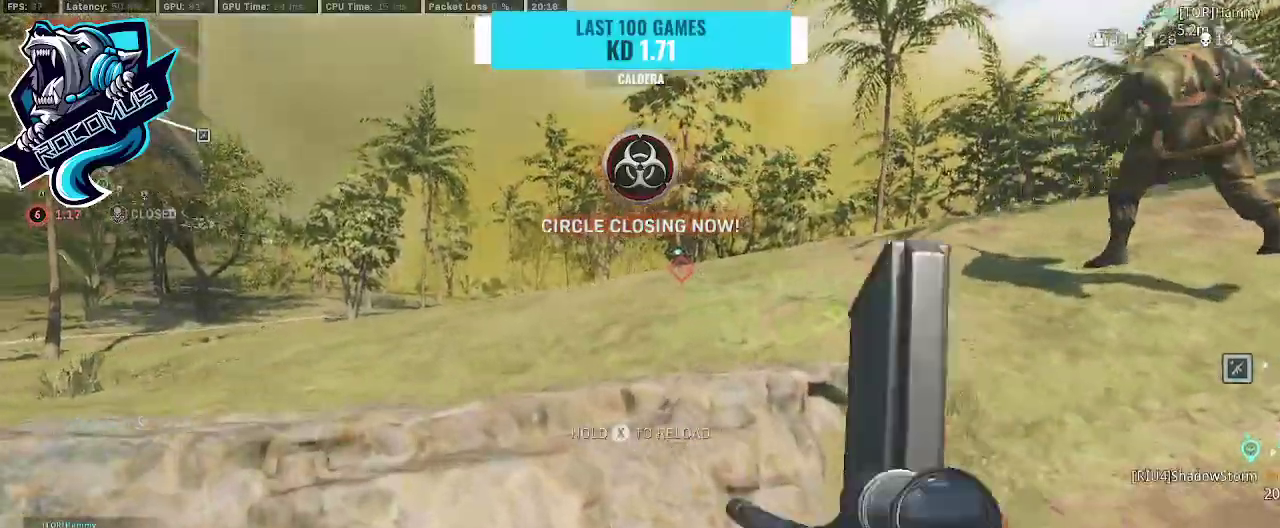
{"buttons": ["R3"], "left_stick": "down-right", "right_stick": "center", "events": [[33, "SQUARE", "down"], [33, "left_stick", "down"], [100, "SQUARE", "up"], [167, "SQUARE", "down"], [167, "left_stick", "down-right"], [267, "SQUARE", "up"], [367, "R3", "down"]]}
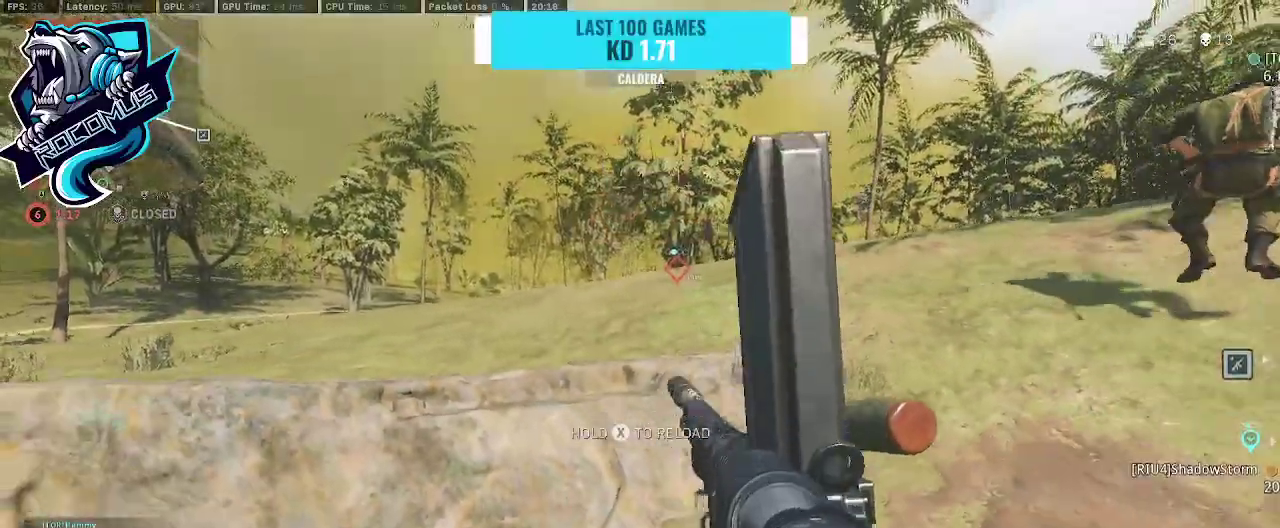
{"buttons": [], "left_stick": "up", "right_stick": "center", "events": [[33, "R3", "up"], [33, "left_stick", "right"], [133, "CROSS", "down"], [167, "left_stick", "up-right"], [233, "CROSS", "up"], [300, "right_stick", "right"], [367, "left_stick", "up"], [467, "right_stick", "center"]]}
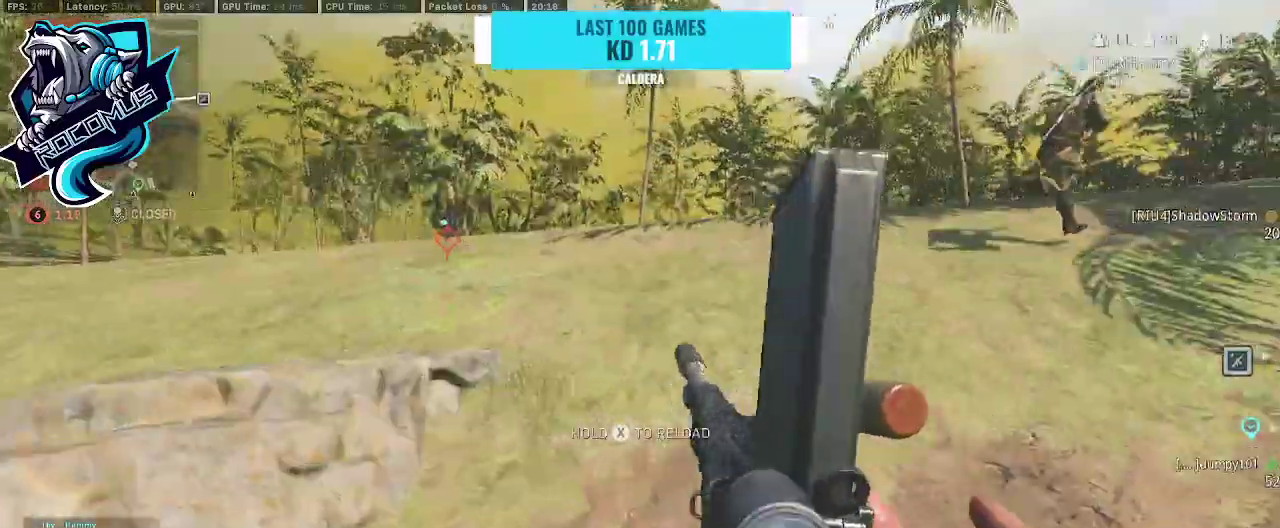
{"buttons": [], "left_stick": "up-left", "right_stick": "center", "events": [[367, "left_stick", "up-left"]]}
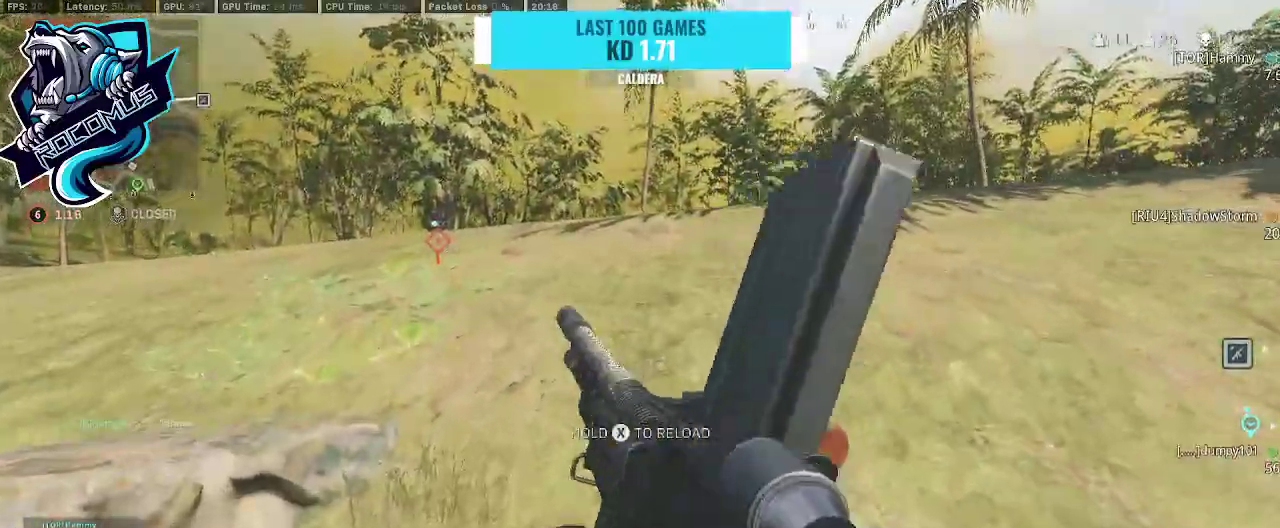
{"buttons": [], "left_stick": "up-right", "right_stick": "center", "events": [[133, "left_stick", "up"], [367, "right_stick", "left"], [433, "right_stick", "center"], [467, "left_stick", "up-right"]]}
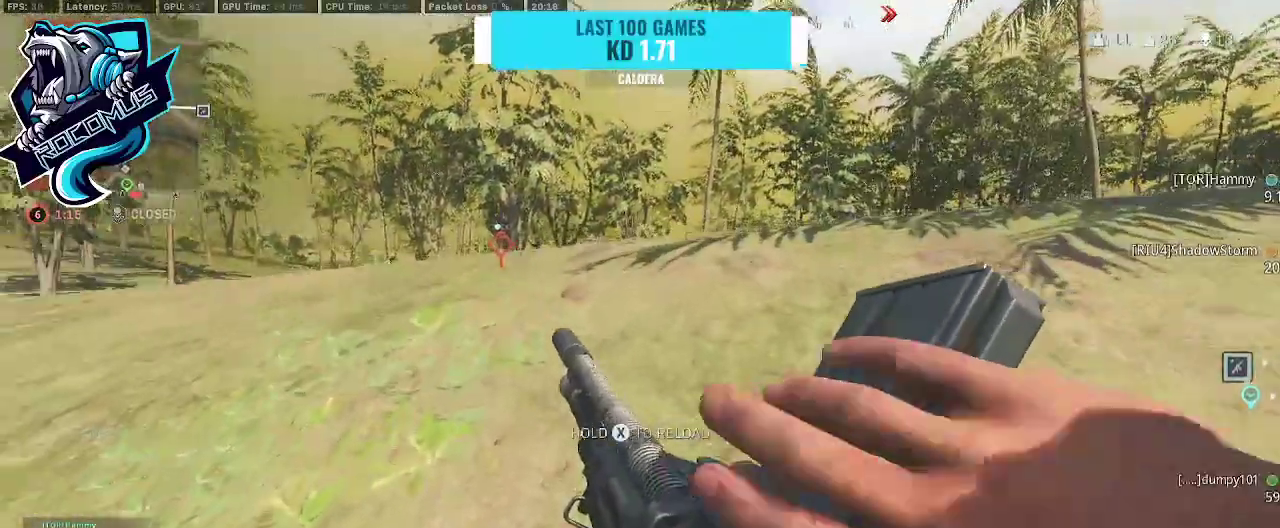
{"buttons": ["R3"], "left_stick": "up-right", "right_stick": "center", "events": [[467, "R3", "down"]]}
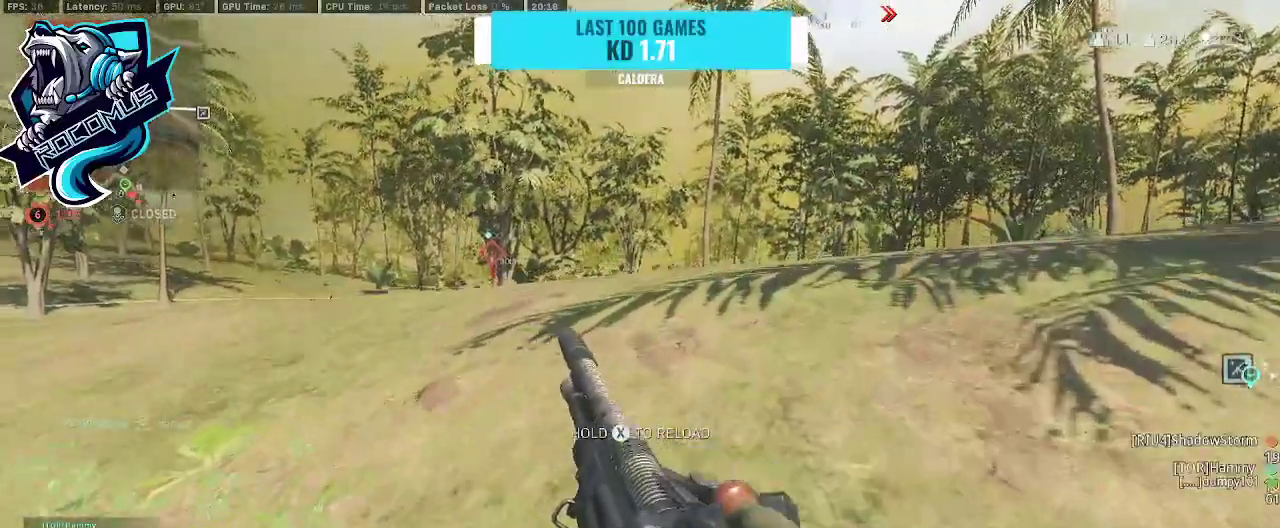
{"buttons": [], "left_stick": "up-right", "right_stick": "center", "events": [[100, "R3", "up"], [100, "left_stick", "down-right"], [333, "CROSS", "down"], [400, "CROSS", "up"], [433, "left_stick", "up-right"]]}
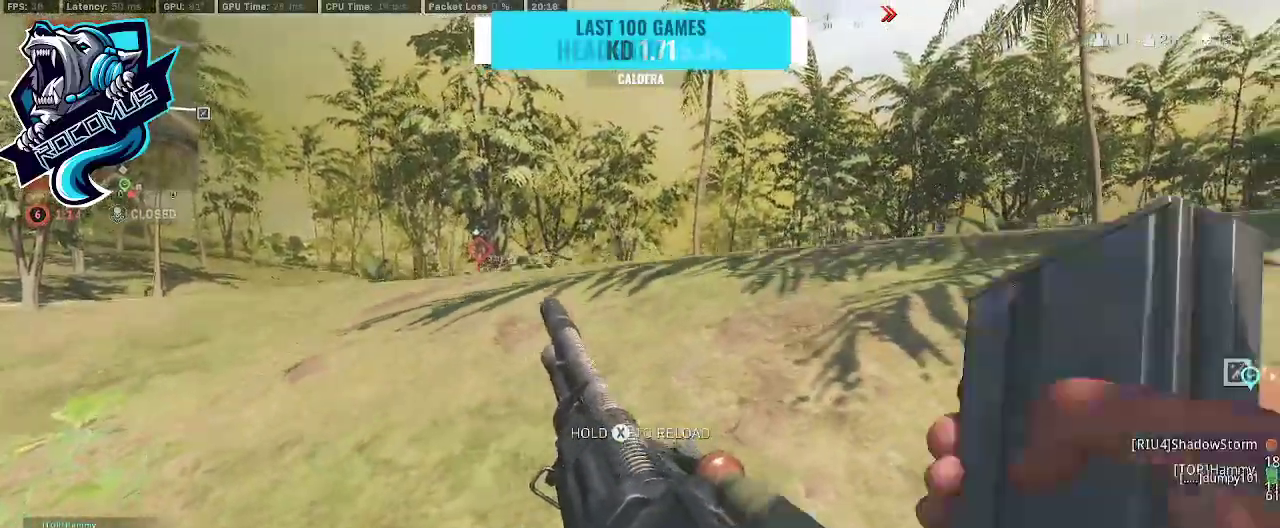
{"buttons": [], "left_stick": "left", "right_stick": "center", "events": [[33, "left_stick", "up-left"], [133, "left_stick", "left"], [133, "right_stick", "right"], [300, "right_stick", "center"], [333, "R3", "down"], [433, "R3", "up"]]}